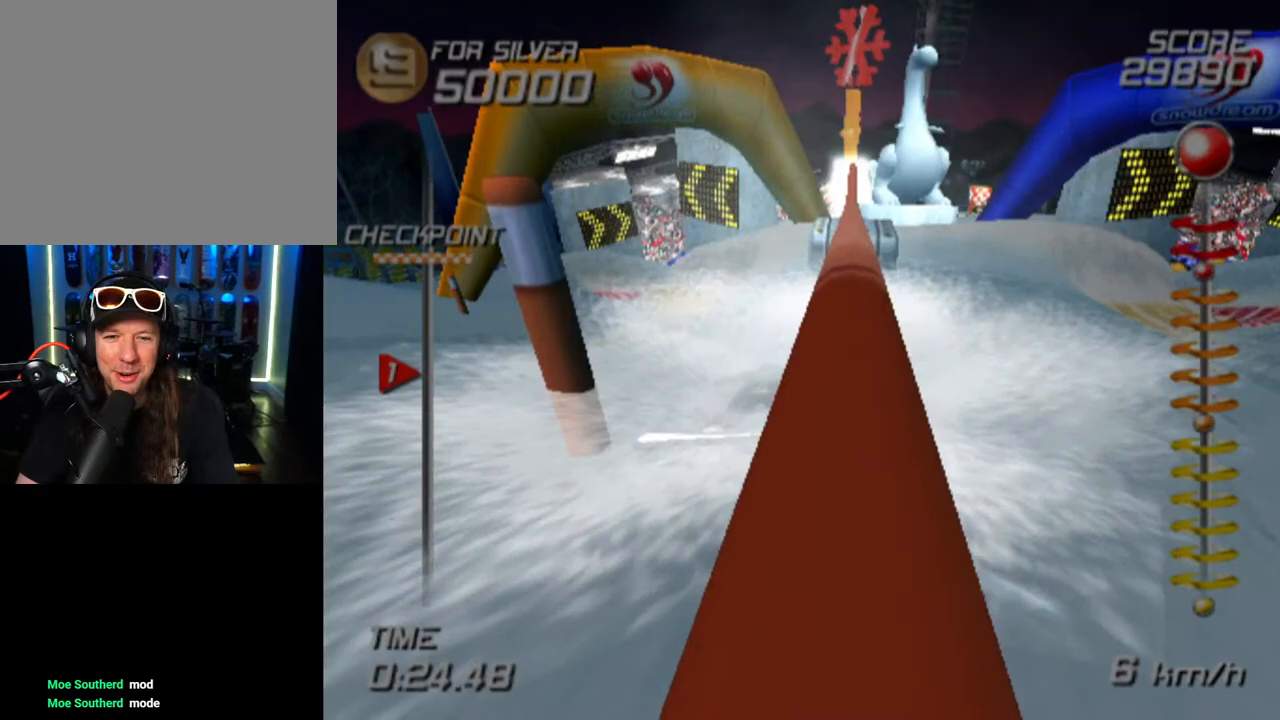
Gameplay with a controller (PlayStation layout); each line is a JSON object with the inputs held at the frame after it. "events" lists button and stick changes between this image and that frame as [ms after this image, input, new state], when the widget could be followed in between. Not read: R1.
{"buttons": [], "left_stick": "up-left", "right_stick": "center", "events": []}
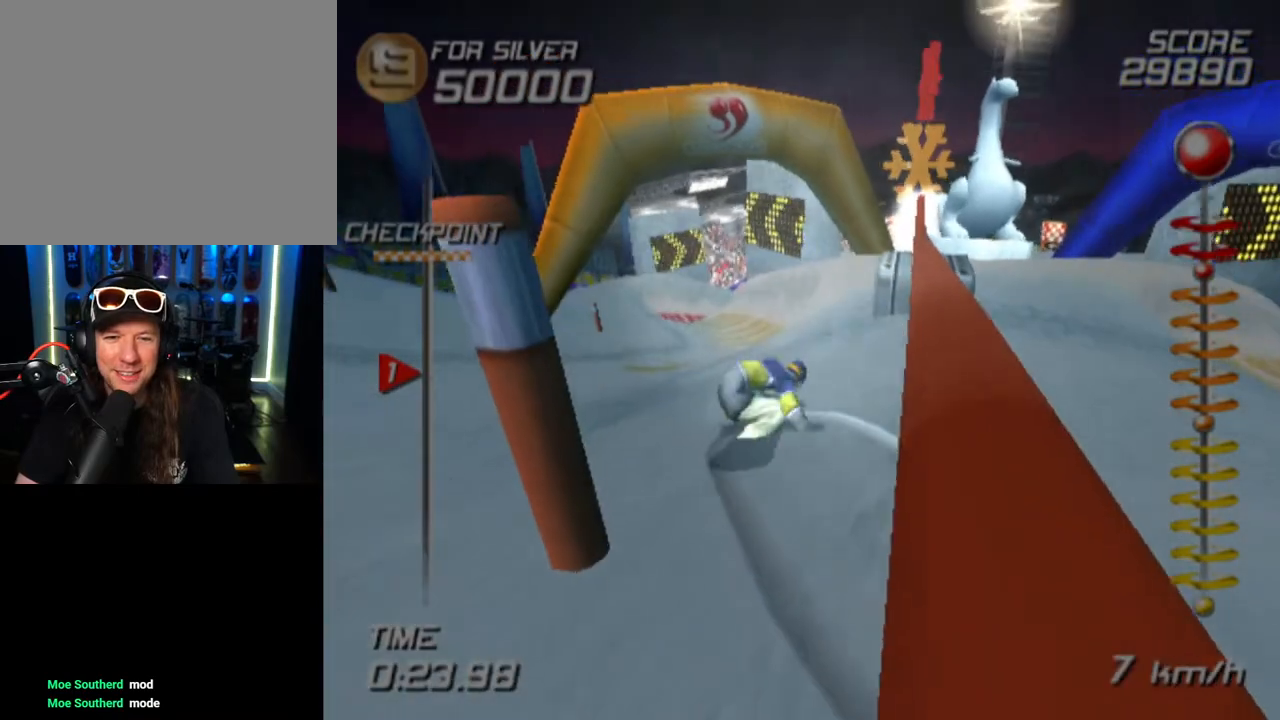
{"buttons": ["SQUARE"], "left_stick": "up-left", "right_stick": "center", "events": [[50, "SQUARE", "down"]]}
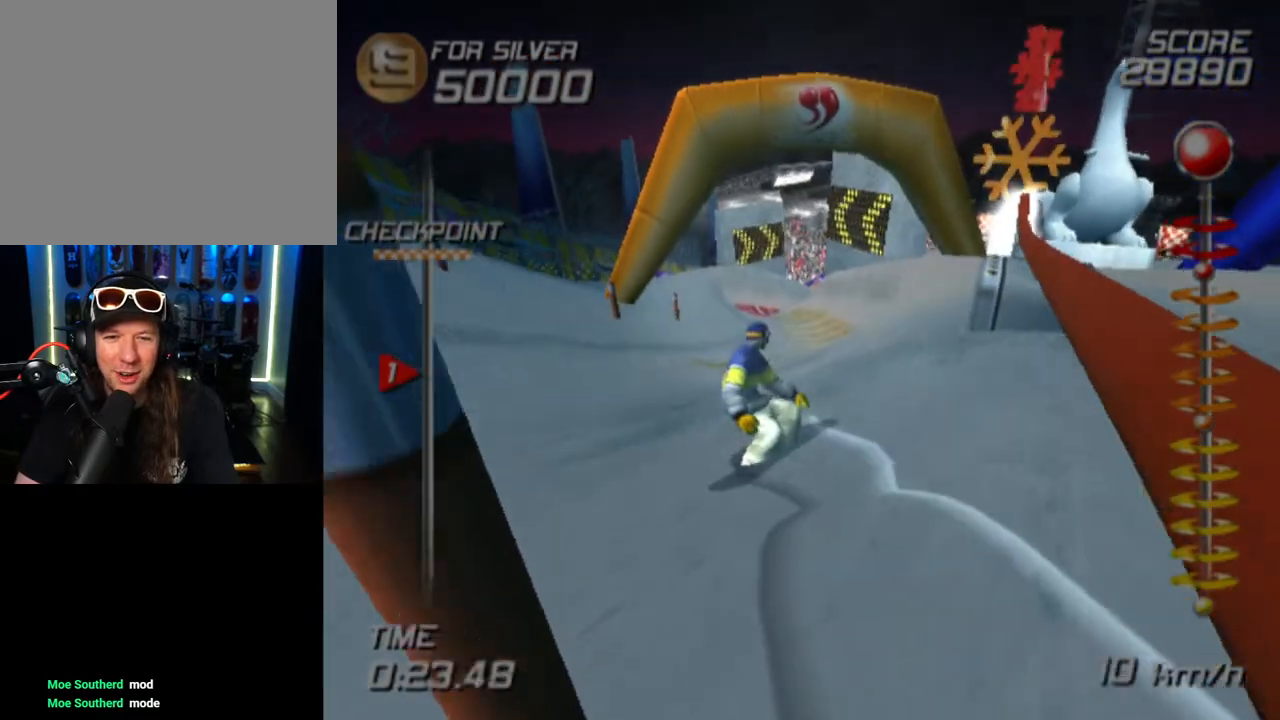
{"buttons": ["SQUARE"], "left_stick": "up", "right_stick": "center", "events": [[150, "left_stick", "up"]]}
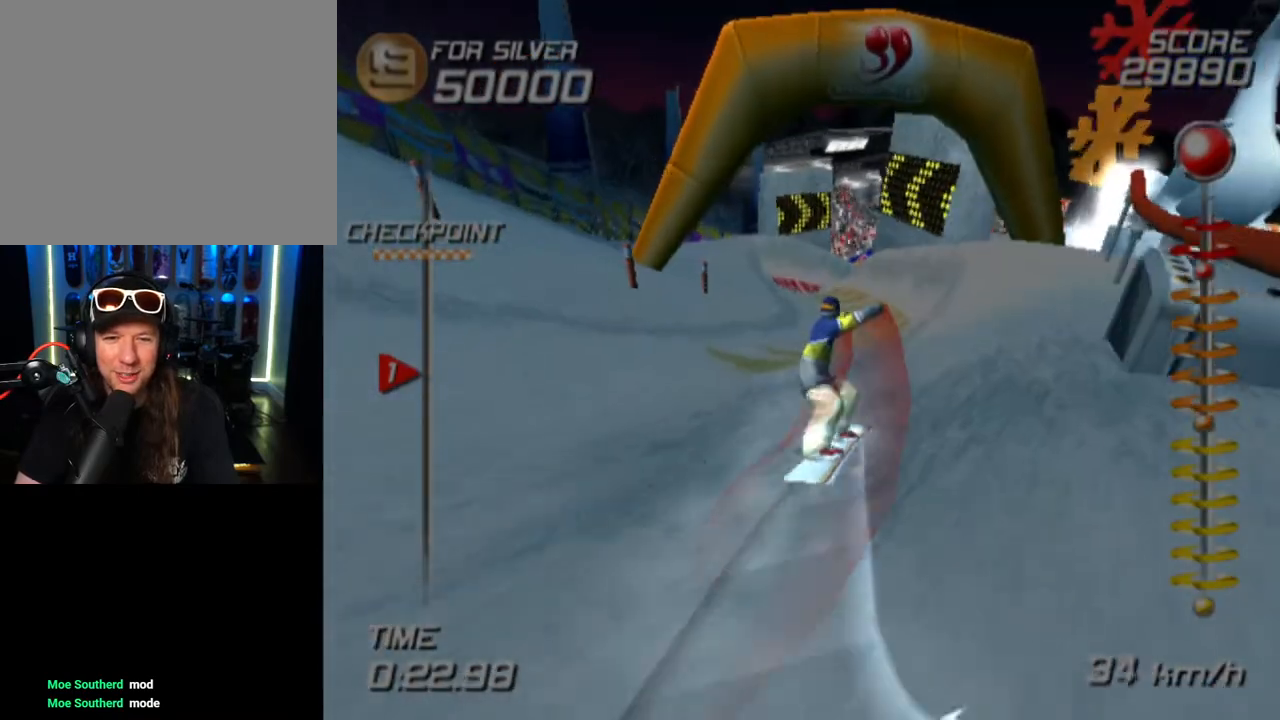
{"buttons": ["SQUARE"], "left_stick": "up", "right_stick": "center", "events": []}
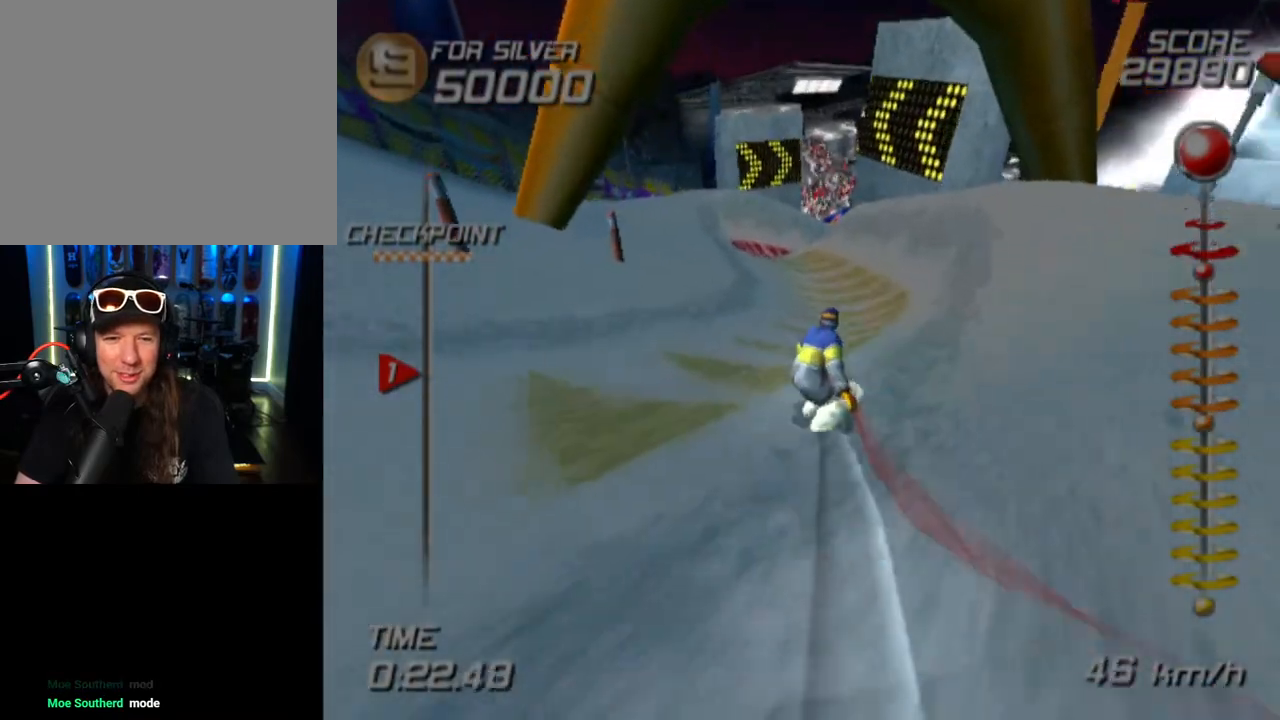
{"buttons": ["SQUARE"], "left_stick": "up", "right_stick": "center", "events": []}
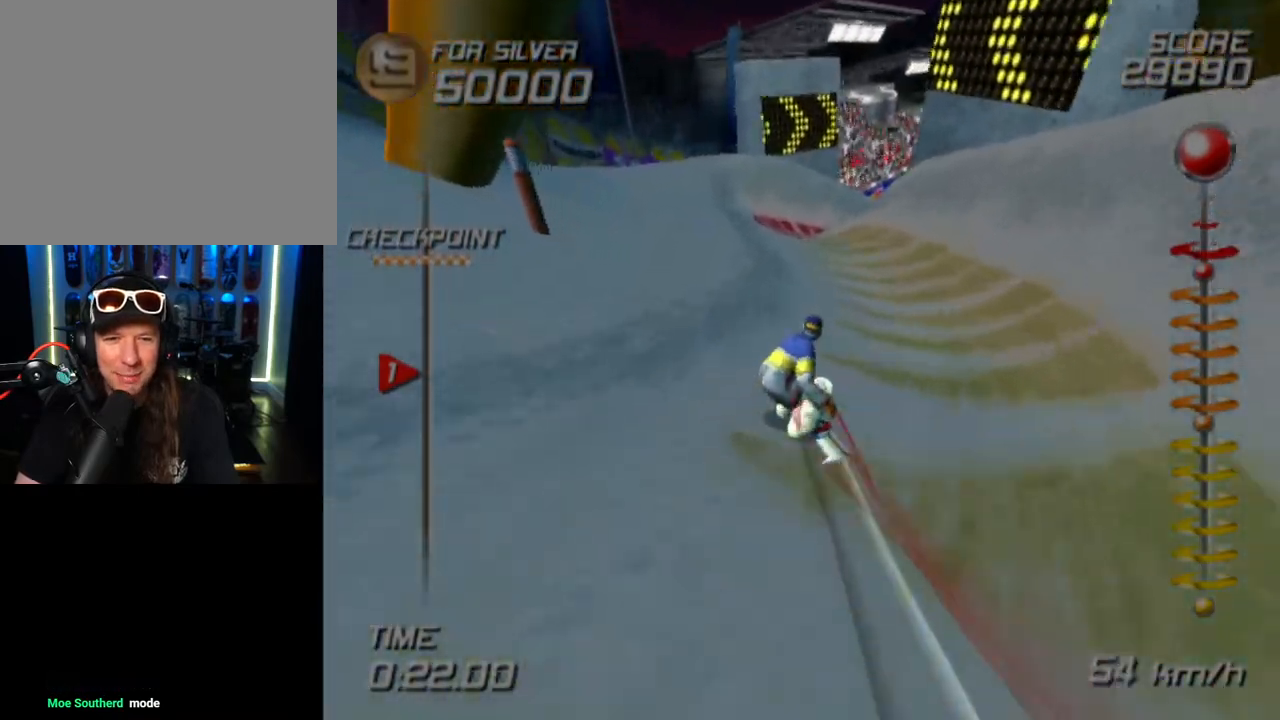
{"buttons": ["SQUARE"], "left_stick": "up", "right_stick": "center", "events": []}
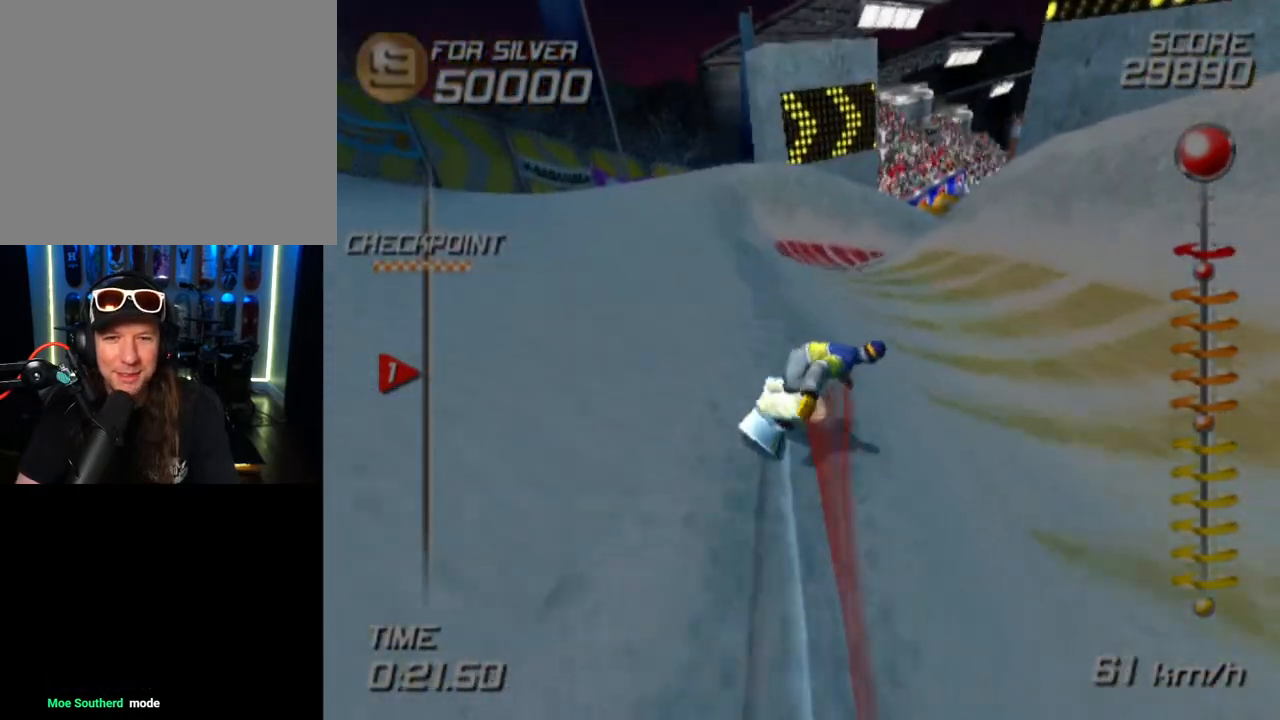
{"buttons": ["SQUARE"], "left_stick": "up-right", "right_stick": "center", "events": [[150, "left_stick", "up-left"], [450, "left_stick", "up-right"]]}
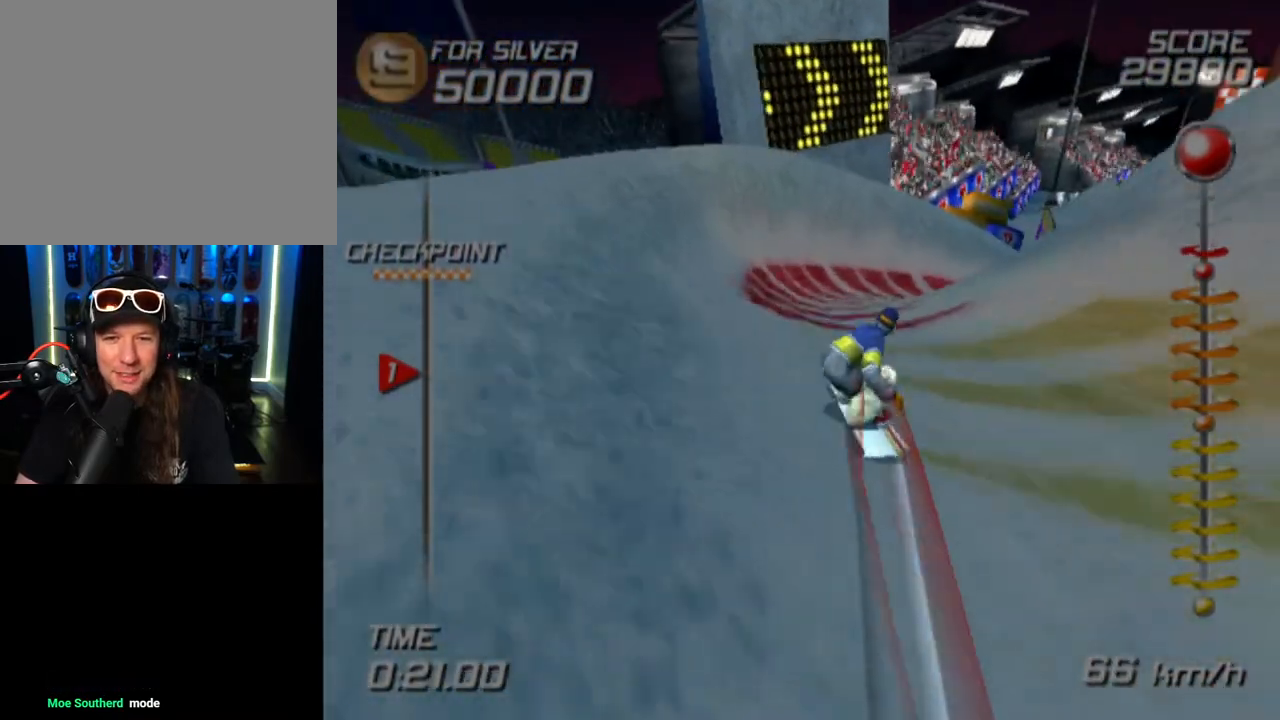
{"buttons": ["SQUARE"], "left_stick": "right", "right_stick": "center", "events": [[167, "left_stick", "right"]]}
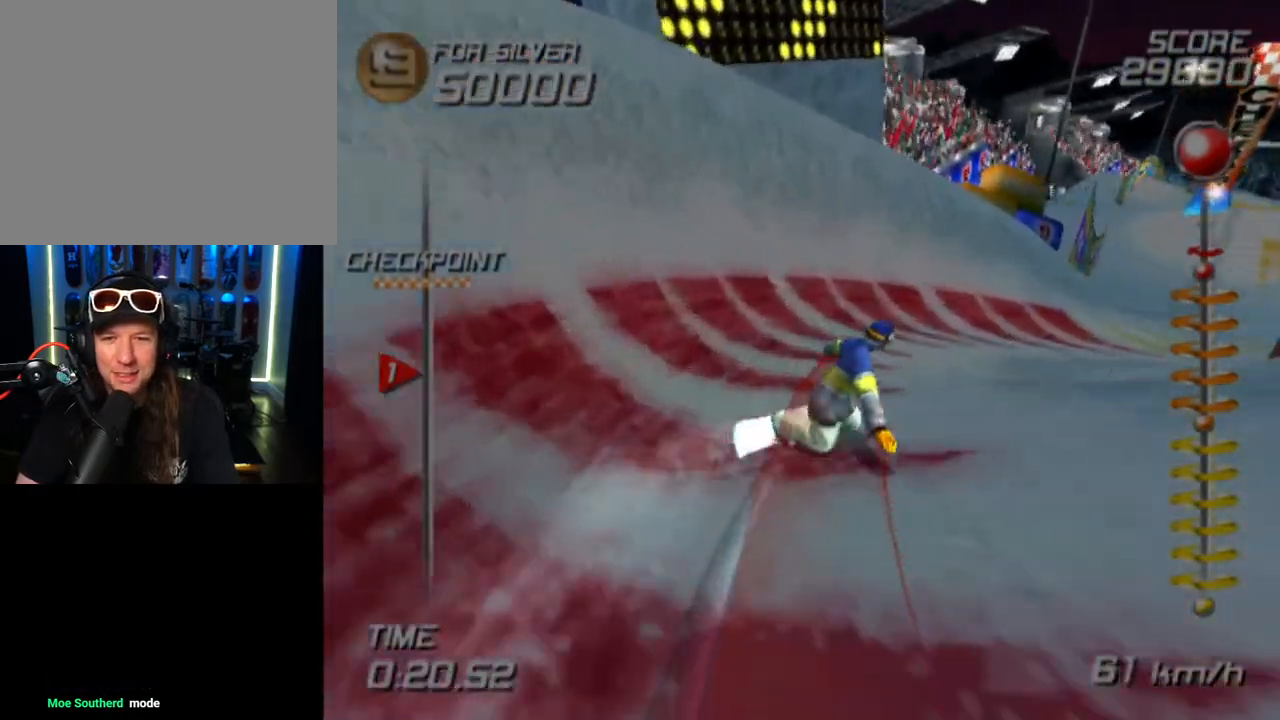
{"buttons": ["SQUARE"], "left_stick": "up-left", "right_stick": "center", "events": [[250, "left_stick", "up-right"], [383, "left_stick", "up-left"]]}
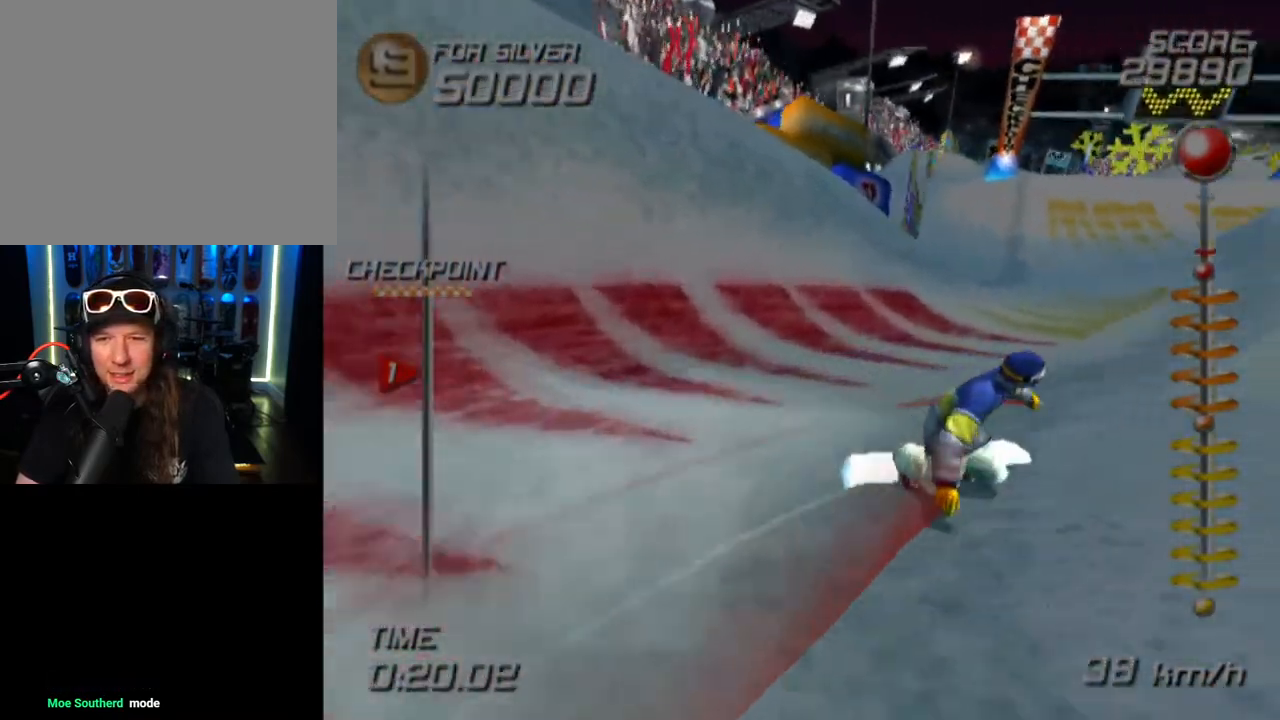
{"buttons": ["SQUARE"], "left_stick": "up", "right_stick": "center", "events": [[333, "left_stick", "up"]]}
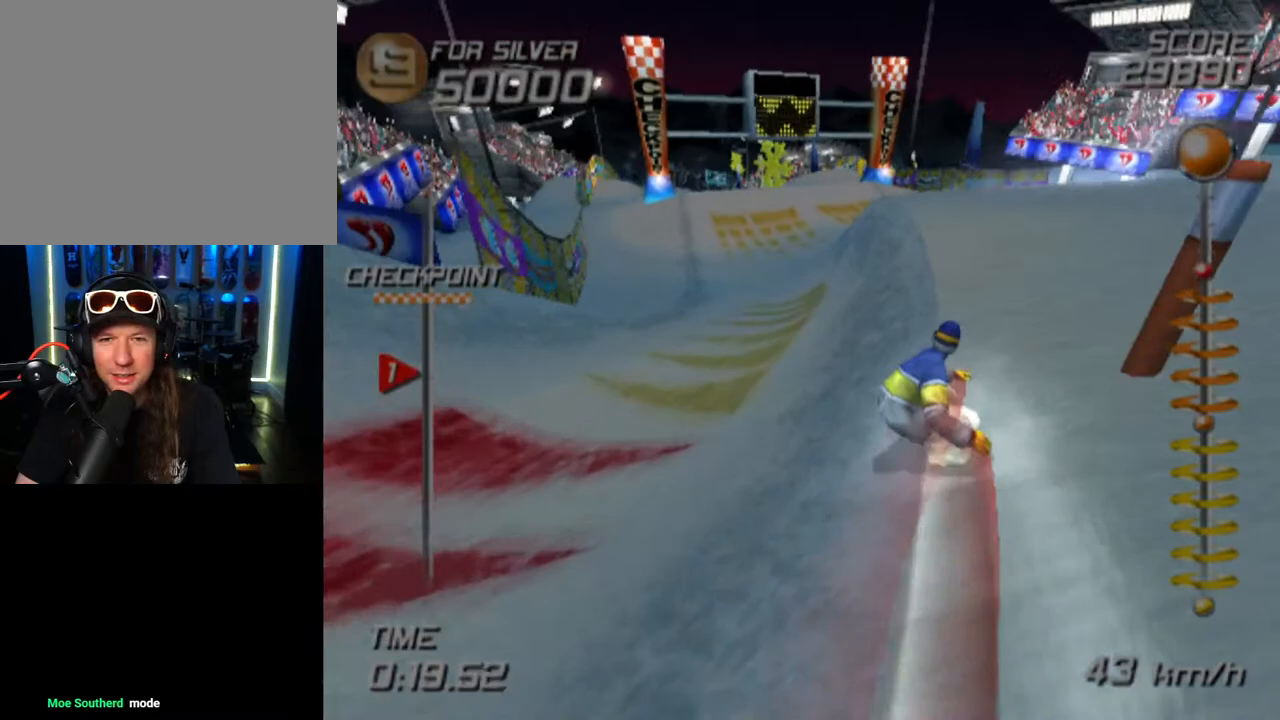
{"buttons": ["SQUARE"], "left_stick": "up", "right_stick": "center", "events": [[100, "left_stick", "up-left"], [367, "left_stick", "up"]]}
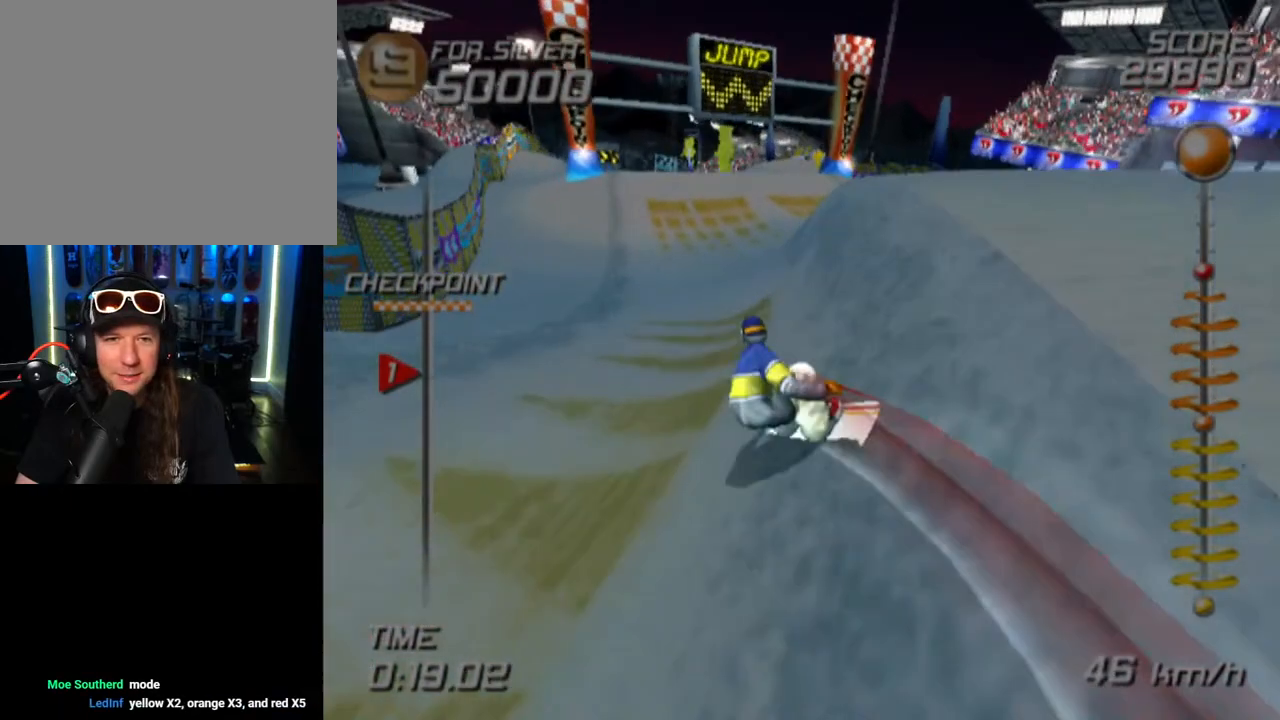
{"buttons": ["SQUARE"], "left_stick": "center", "right_stick": "center", "events": [[167, "left_stick", "up-right"], [467, "left_stick", "center"]]}
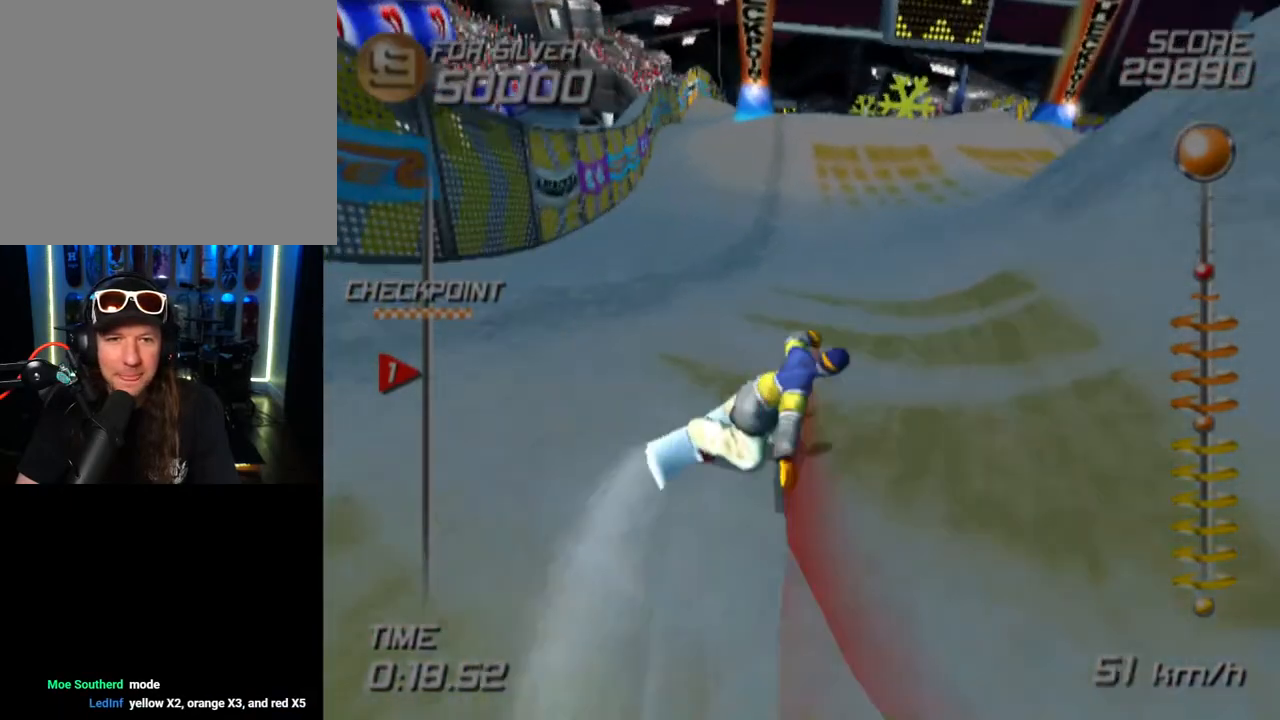
{"buttons": ["CROSS", "SQUARE", "DPAD_DOWN", "DPAD_LEFT"], "left_stick": "center", "right_stick": "center", "events": [[217, "DPAD_LEFT", "down"], [233, "CROSS", "down"], [250, "DPAD_DOWN", "down"]]}
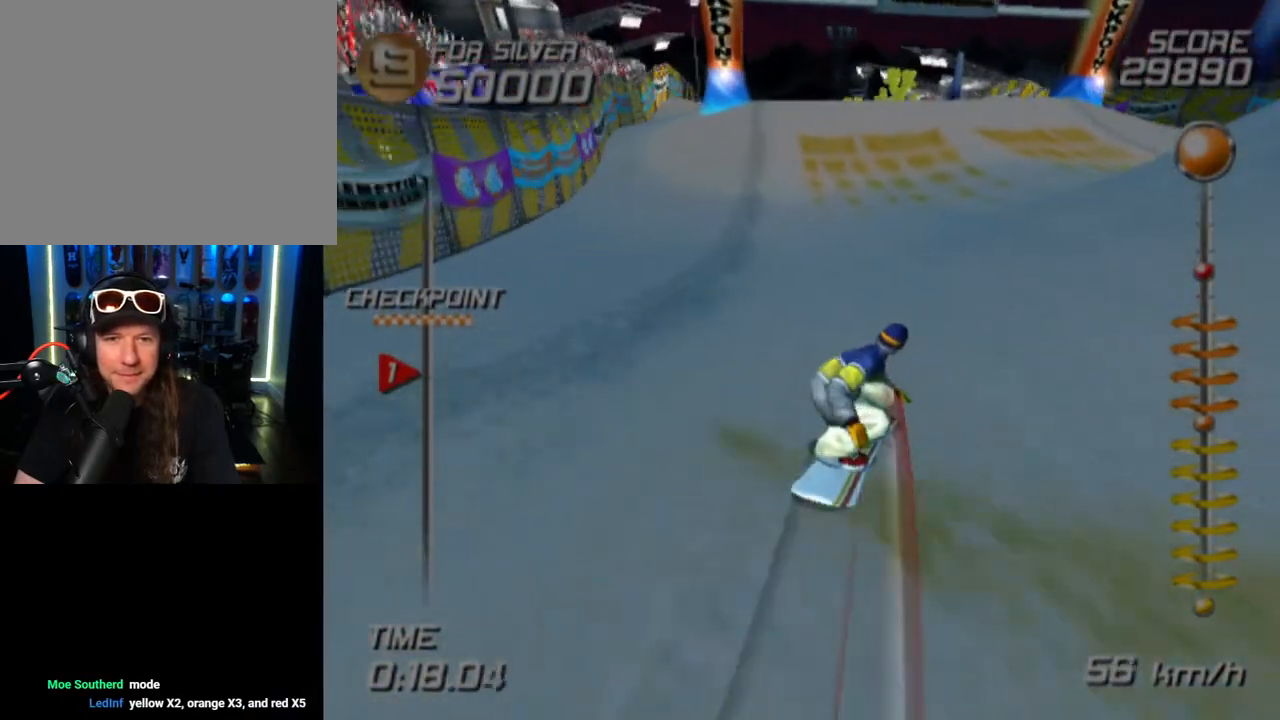
{"buttons": ["CROSS", "SQUARE", "DPAD_DOWN", "DPAD_LEFT"], "left_stick": "center", "right_stick": "center", "events": []}
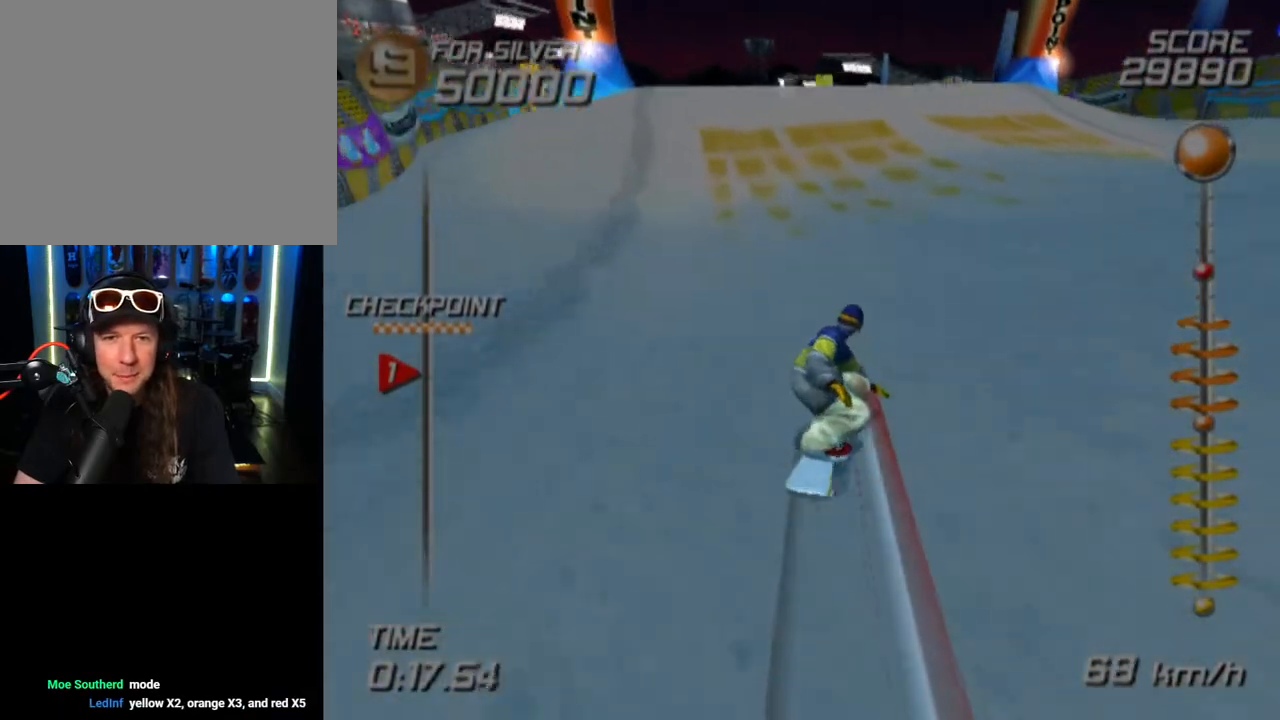
{"buttons": ["CROSS", "SQUARE", "DPAD_DOWN", "DPAD_LEFT"], "left_stick": "center", "right_stick": "center", "events": []}
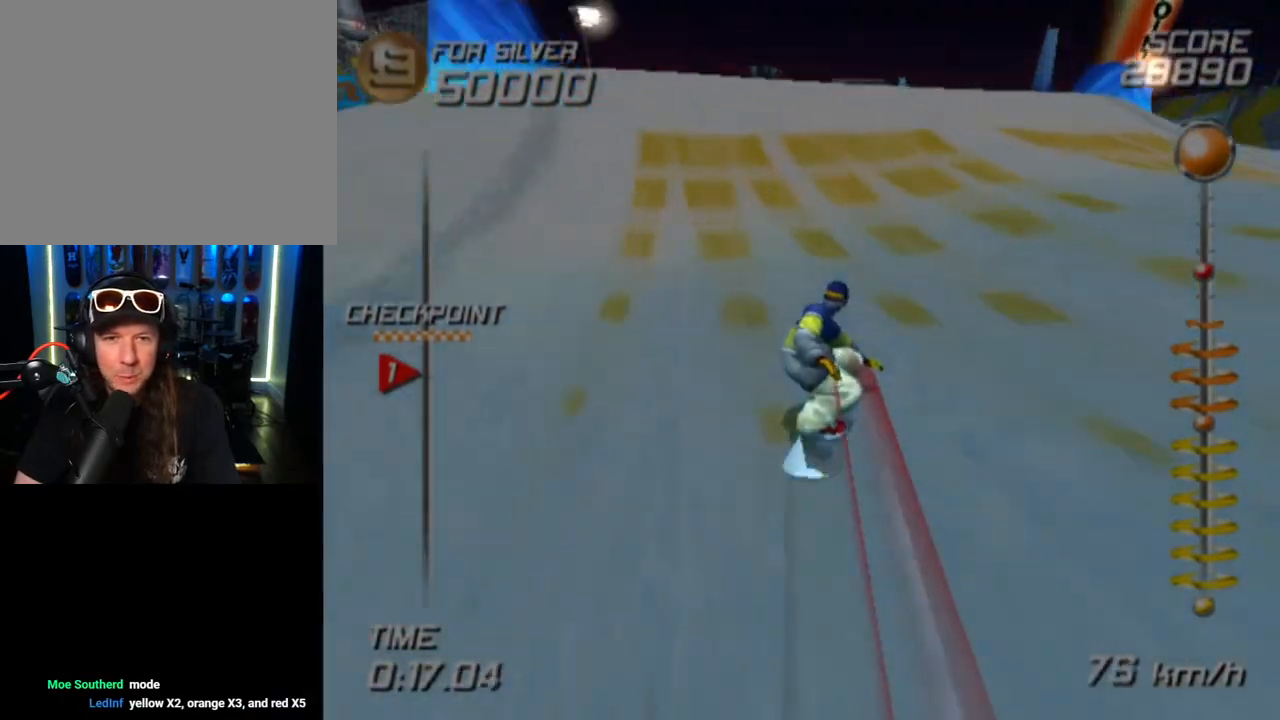
{"buttons": ["CROSS", "SQUARE", "DPAD_DOWN", "DPAD_LEFT"], "left_stick": "center", "right_stick": "center", "events": []}
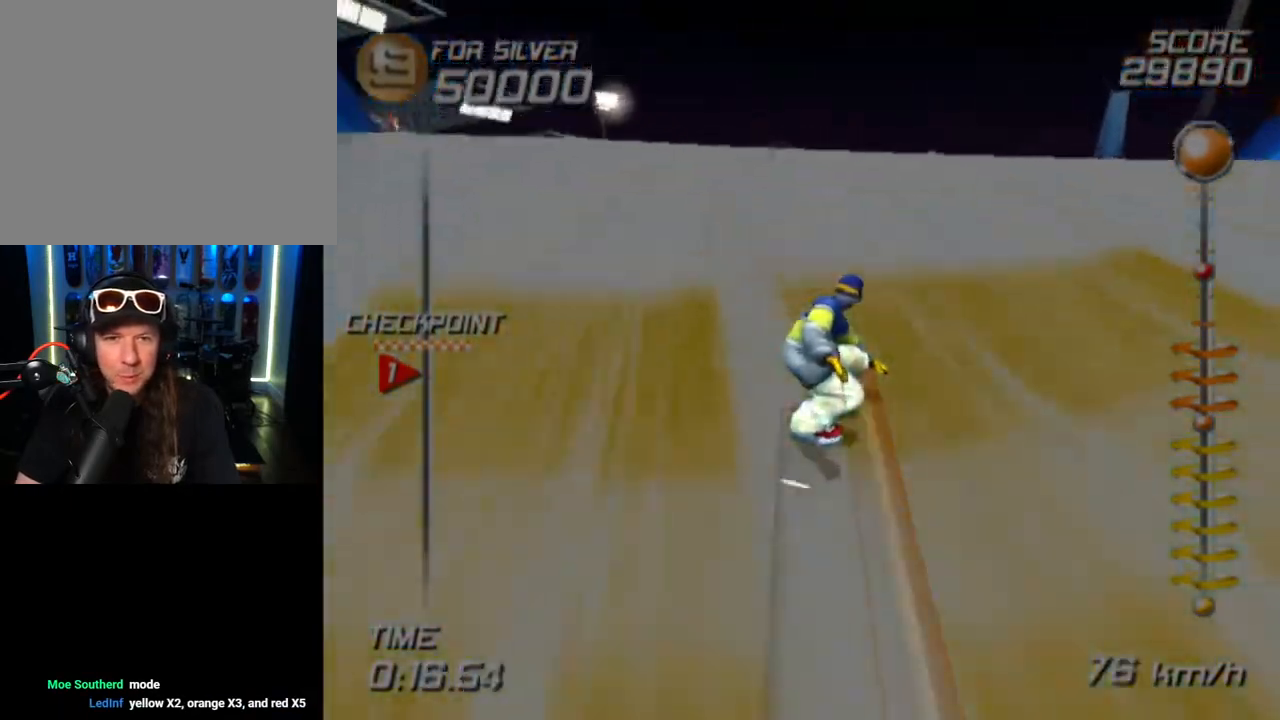
{"buttons": ["L2", "DPAD_DOWN", "DPAD_LEFT"], "left_stick": "center", "right_stick": "center", "events": [[133, "SQUARE", "up"], [150, "CROSS", "up"], [233, "L2", "down"]]}
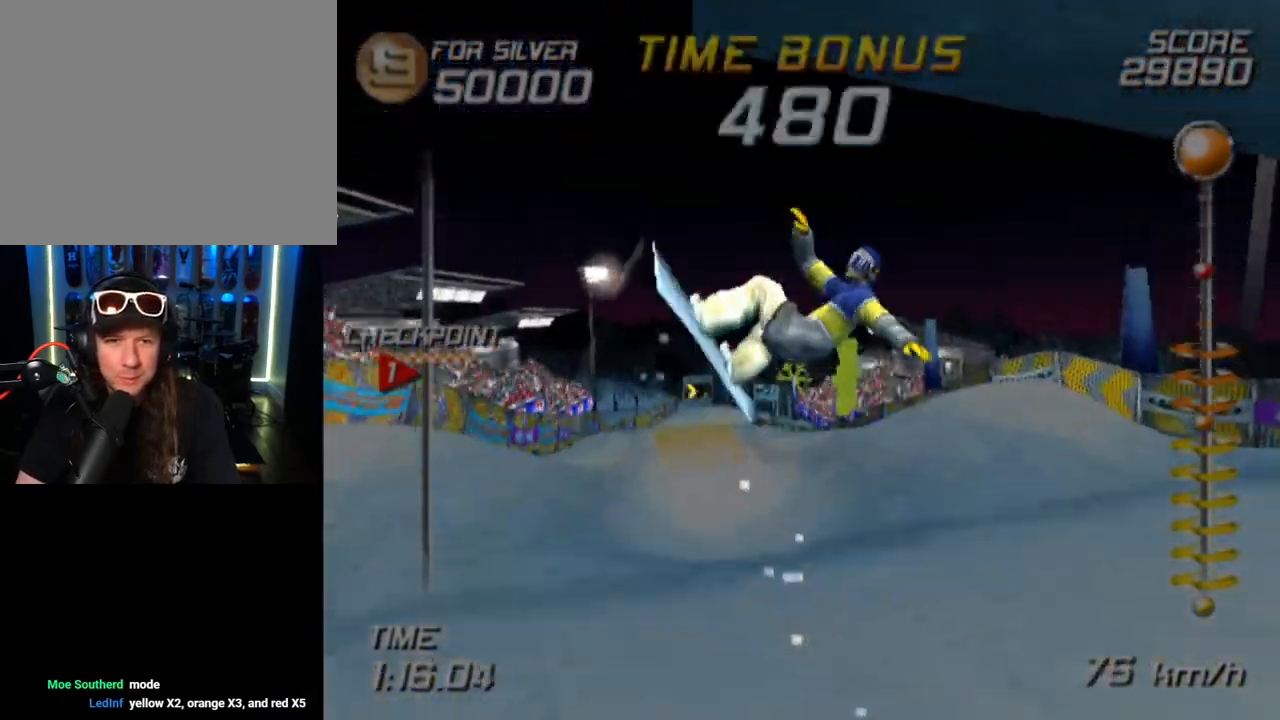
{"buttons": ["L2", "DPAD_DOWN", "DPAD_LEFT"], "left_stick": "center", "right_stick": "center", "events": []}
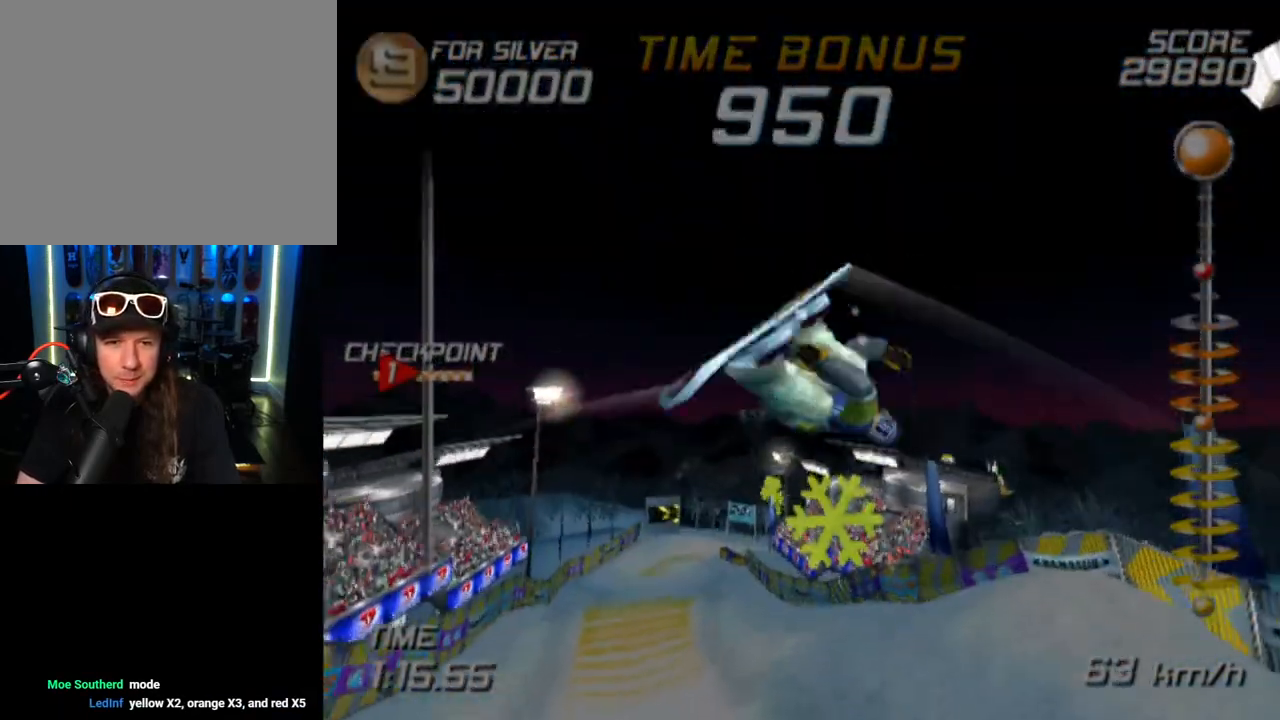
{"buttons": ["L2", "R2"], "left_stick": "center", "right_stick": "center", "events": [[450, "DPAD_DOWN", "up"], [467, "DPAD_LEFT", "up"], [500, "R2", "down"]]}
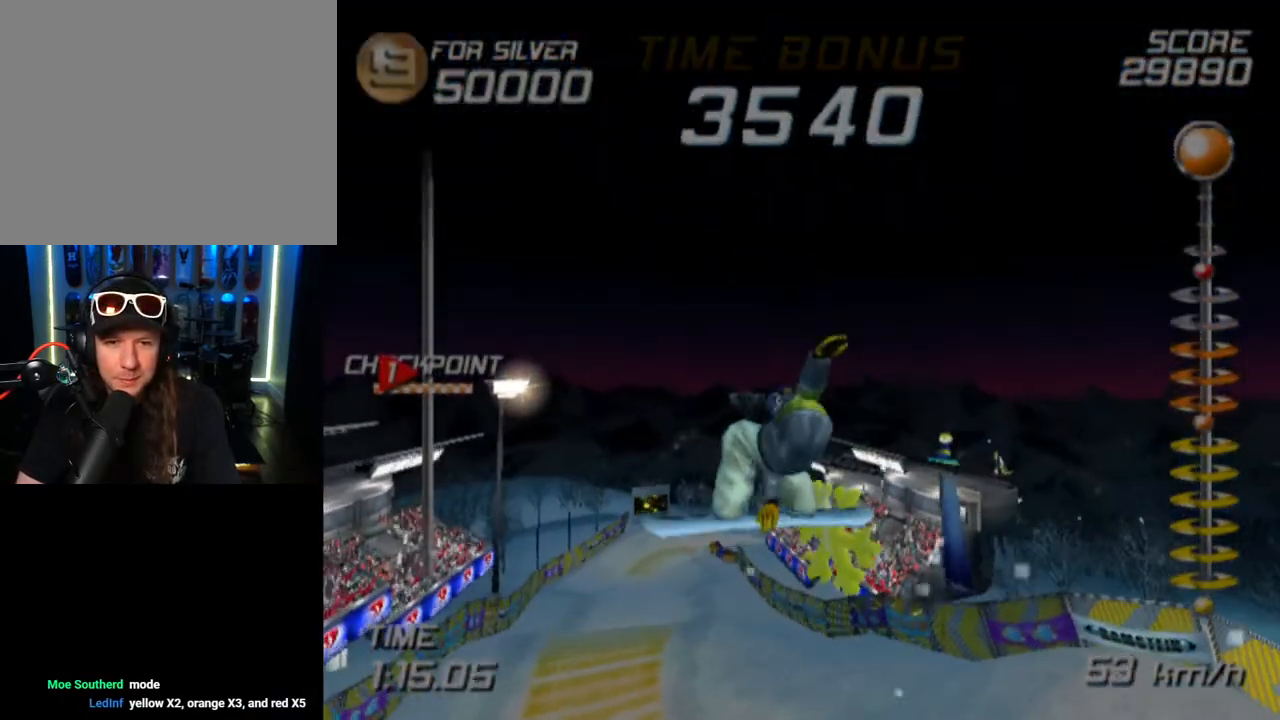
{"buttons": ["L2", "R2"], "left_stick": "center", "right_stick": "center", "events": []}
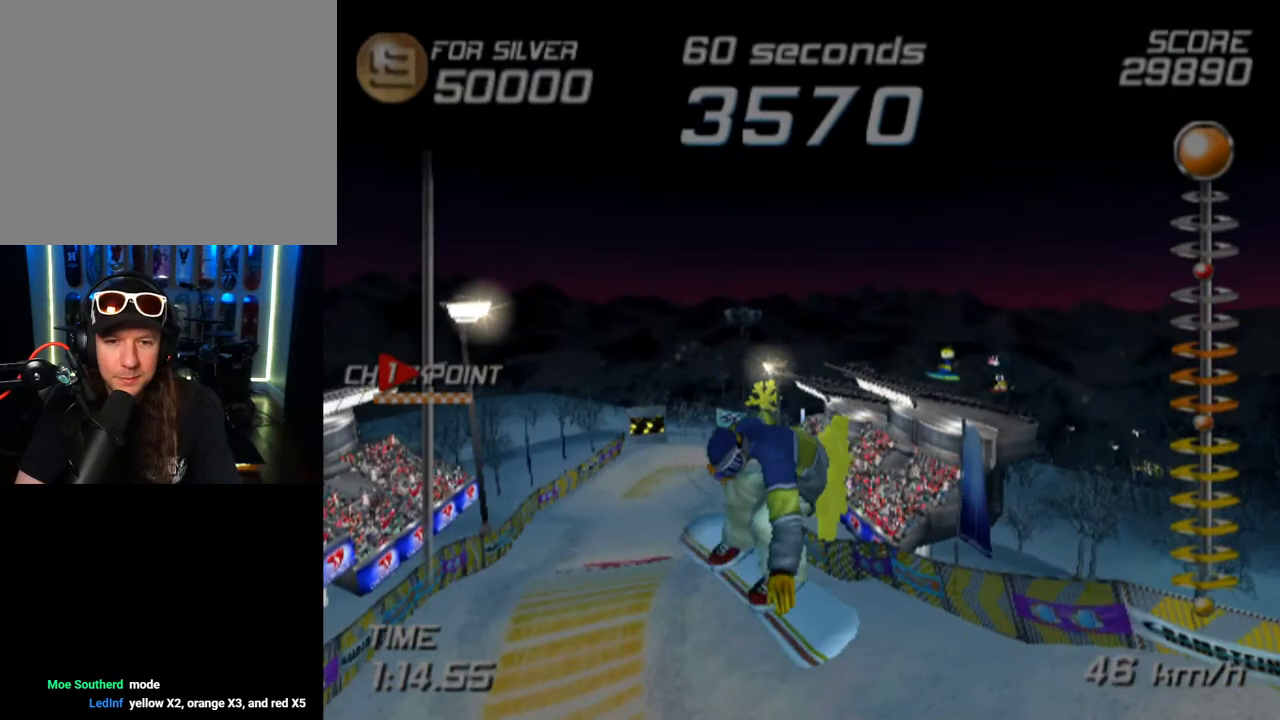
{"buttons": ["SQUARE", "L2", "R2"], "left_stick": "center", "right_stick": "center", "events": [[150, "SQUARE", "down"]]}
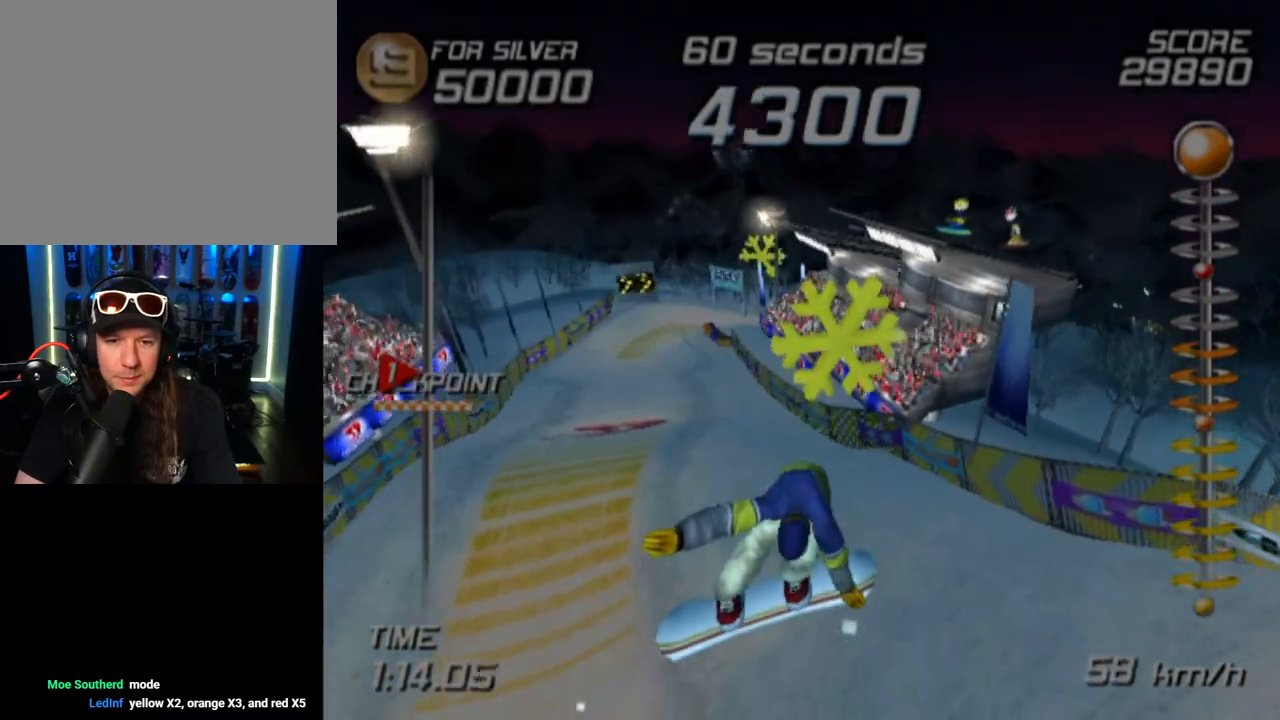
{"buttons": [], "left_stick": "center", "right_stick": "center", "events": [[217, "SQUARE", "up"], [233, "L2", "up"], [233, "R2", "up"]]}
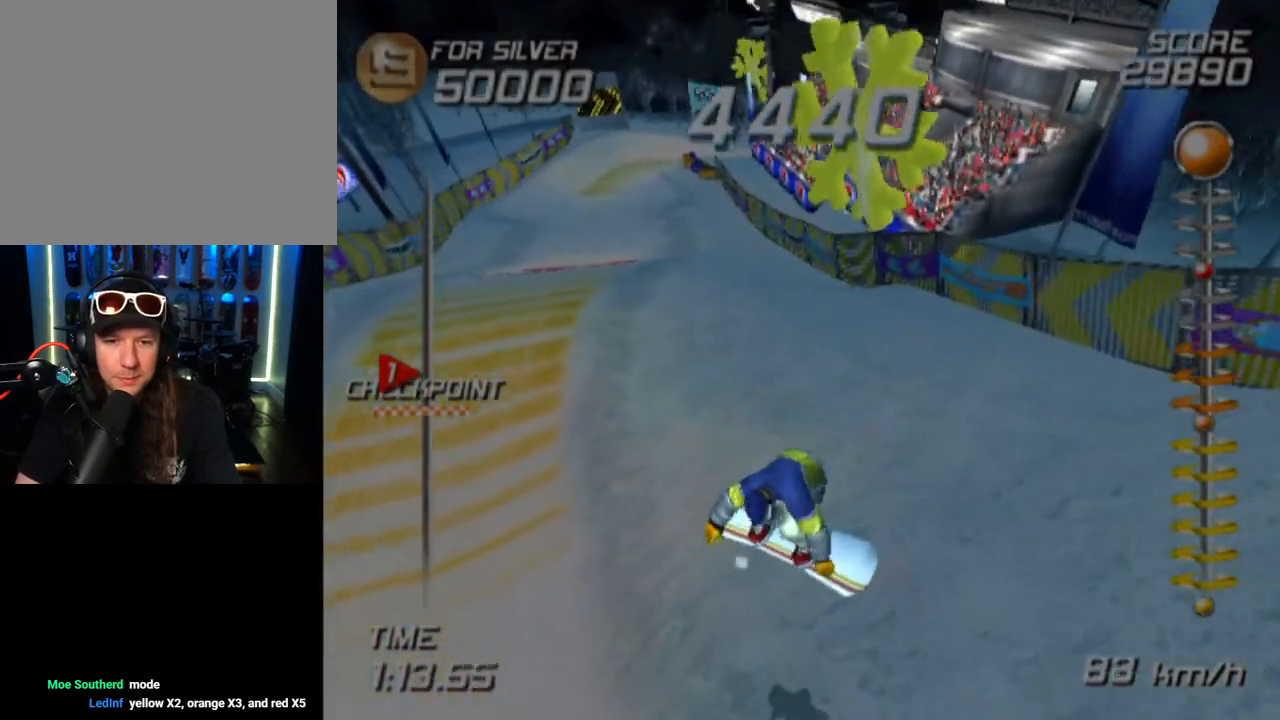
{"buttons": [], "left_stick": "up", "right_stick": "center", "events": [[333, "left_stick", "up"]]}
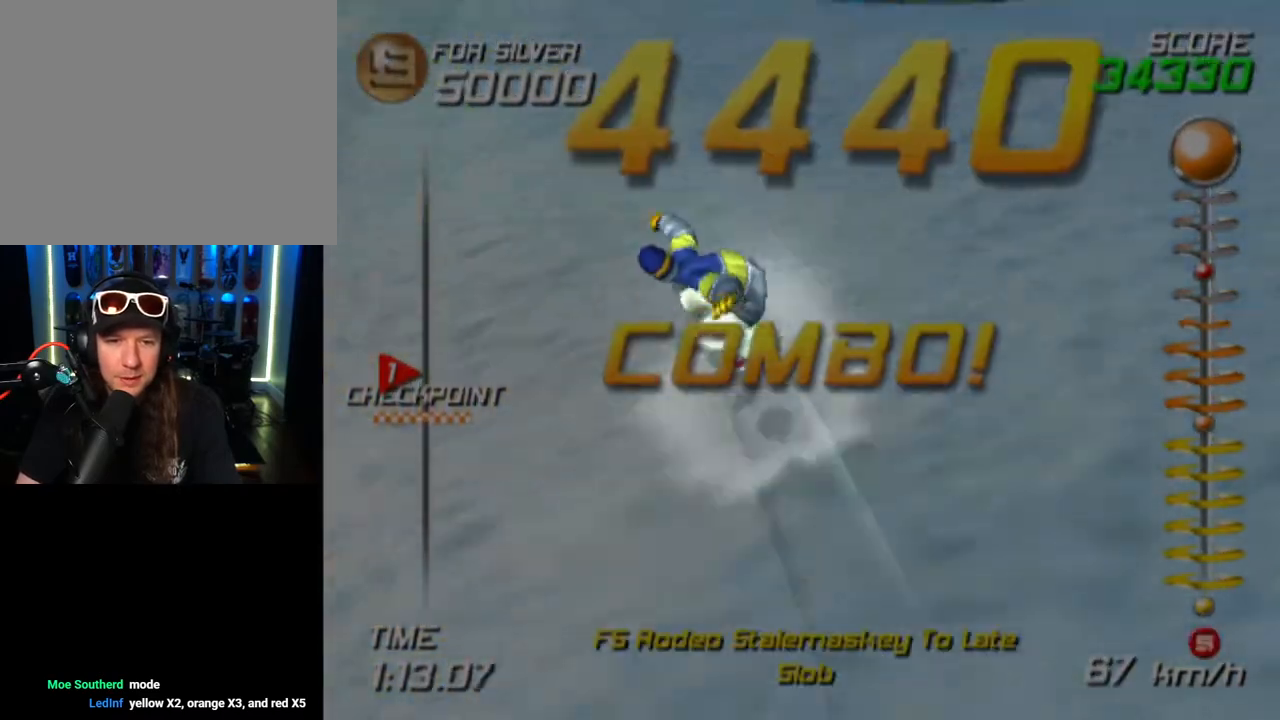
{"buttons": ["SQUARE"], "left_stick": "up", "right_stick": "center", "events": [[117, "SQUARE", "down"], [300, "left_stick", "up-left"], [450, "left_stick", "up"]]}
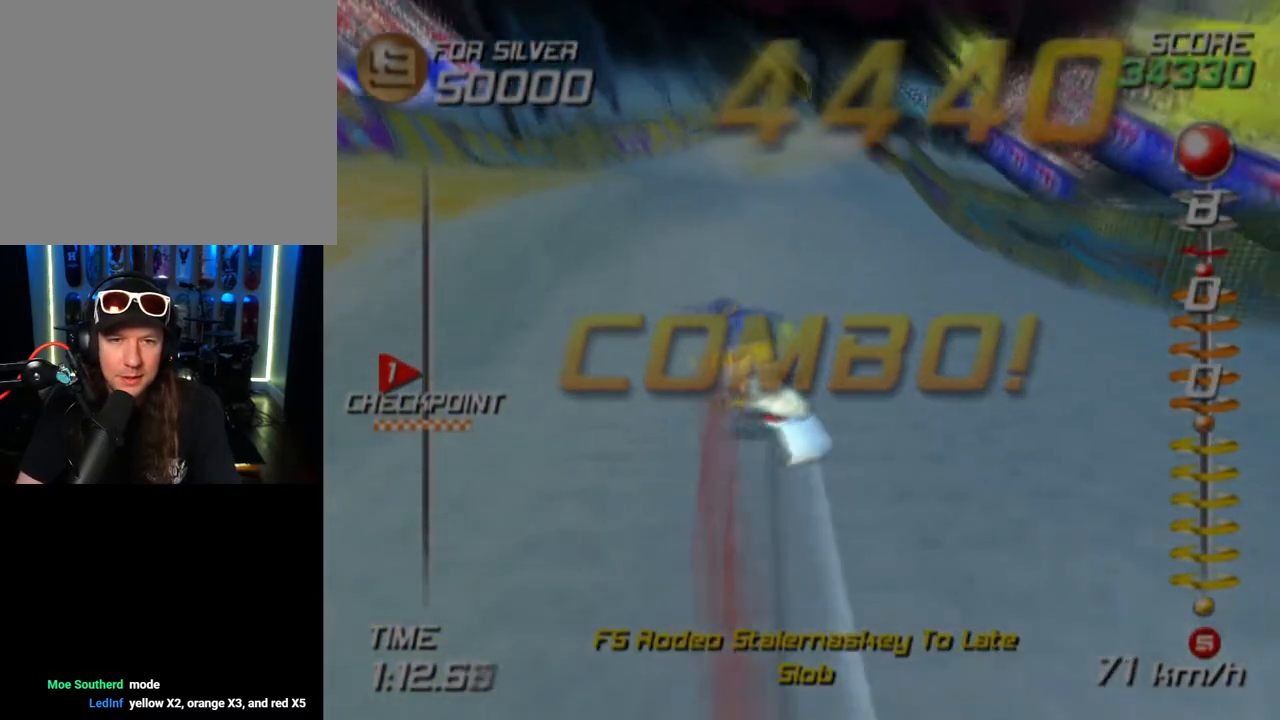
{"buttons": ["SQUARE"], "left_stick": "up", "right_stick": "center", "events": []}
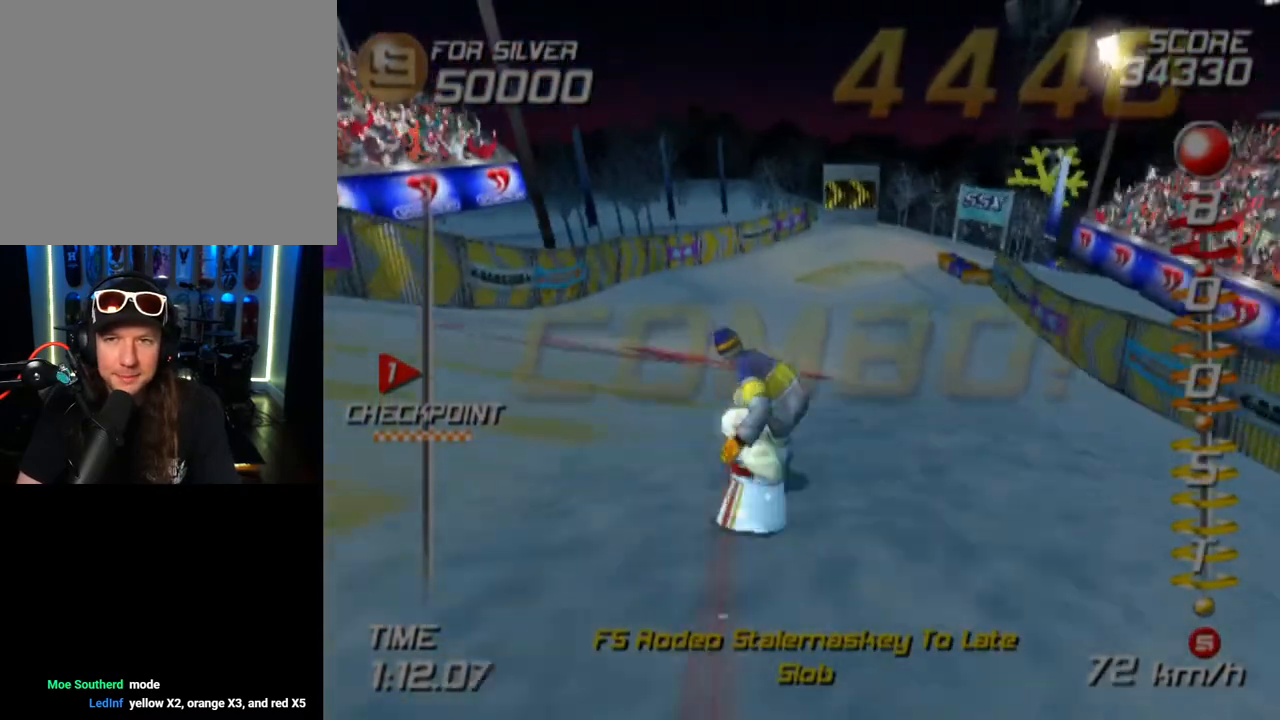
{"buttons": [], "left_stick": "center", "right_stick": "center", "events": [[383, "SQUARE", "up"], [400, "left_stick", "center"]]}
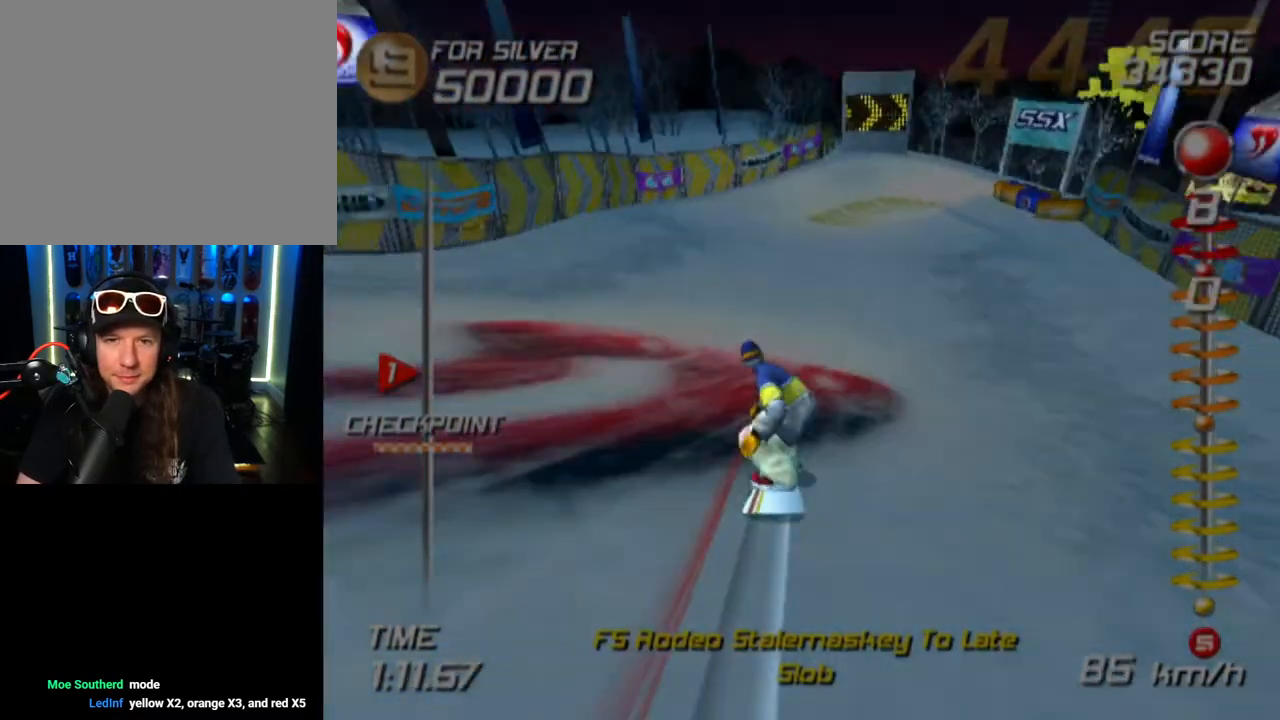
{"buttons": ["SQUARE"], "left_stick": "up-right", "right_stick": "center", "events": [[83, "left_stick", "up"], [150, "SQUARE", "down"], [467, "left_stick", "up-right"]]}
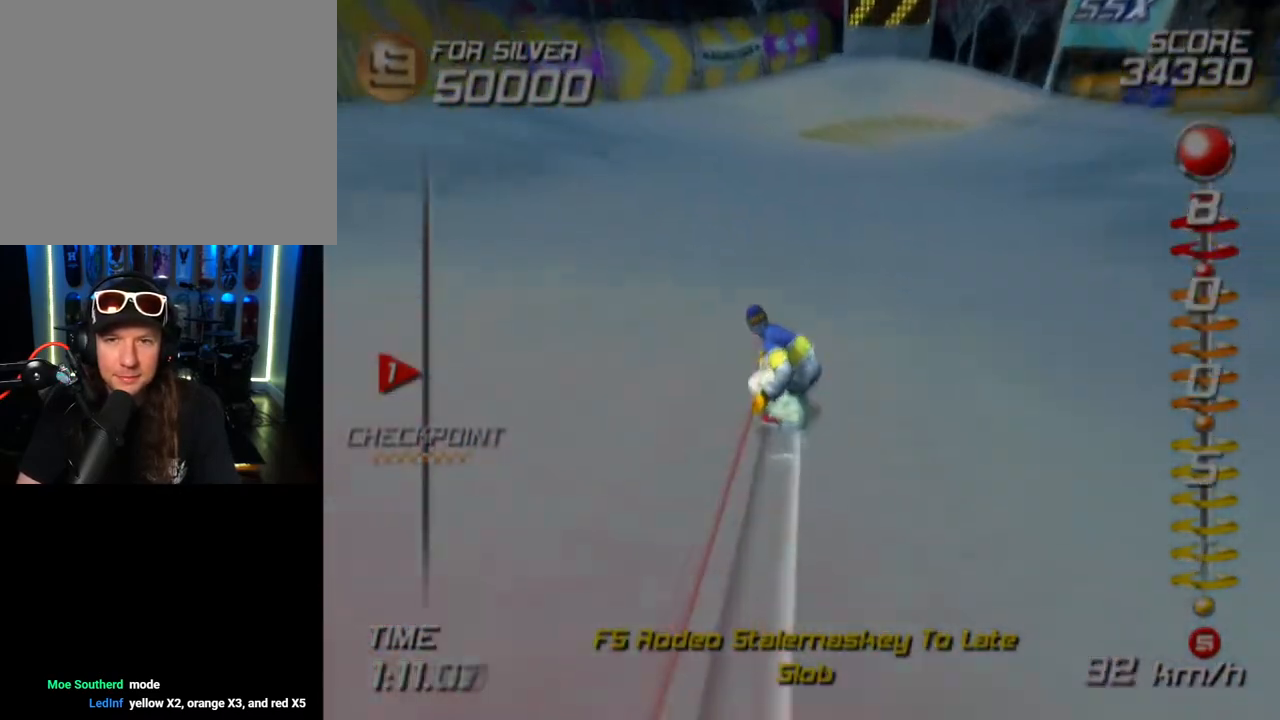
{"buttons": ["CROSS", "SQUARE", "DPAD_UP", "DPAD_RIGHT"], "left_stick": "center", "right_stick": "center", "events": [[183, "left_stick", "up"], [333, "left_stick", "center"], [400, "DPAD_RIGHT", "down"], [400, "DPAD_UP", "down"], [417, "CROSS", "down"]]}
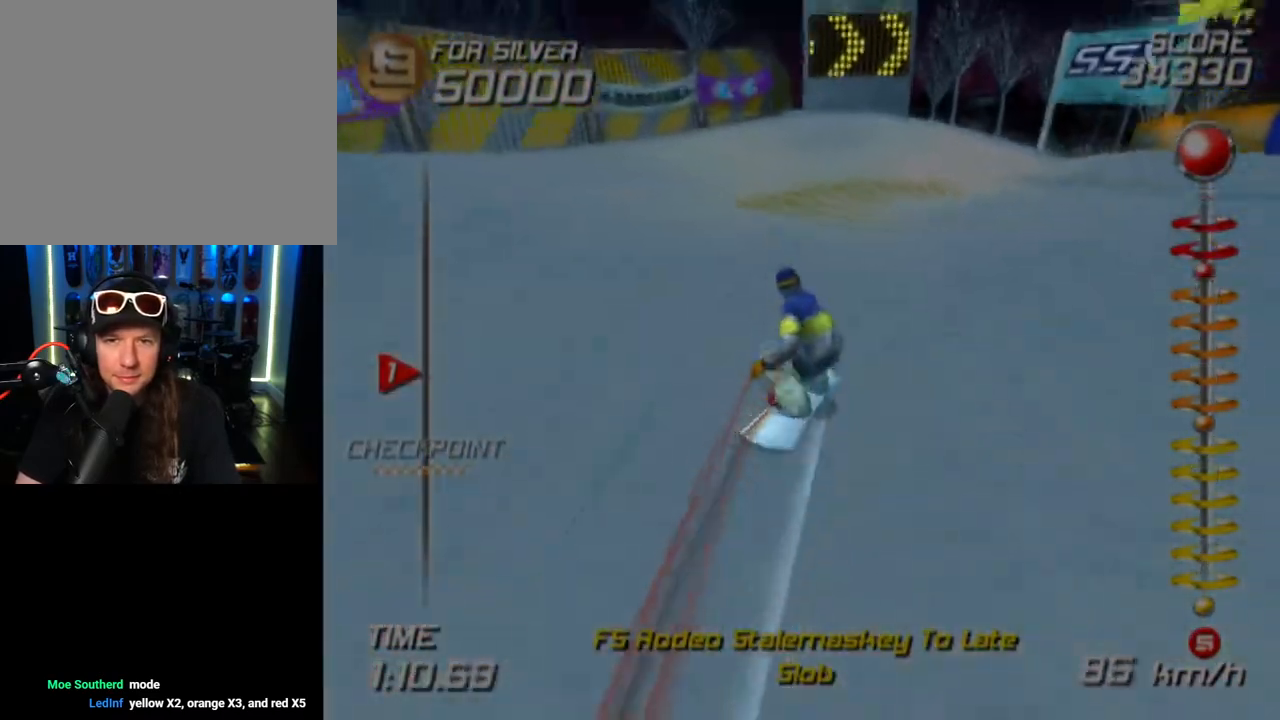
{"buttons": ["CROSS", "SQUARE", "DPAD_UP", "DPAD_RIGHT"], "left_stick": "center", "right_stick": "center", "events": []}
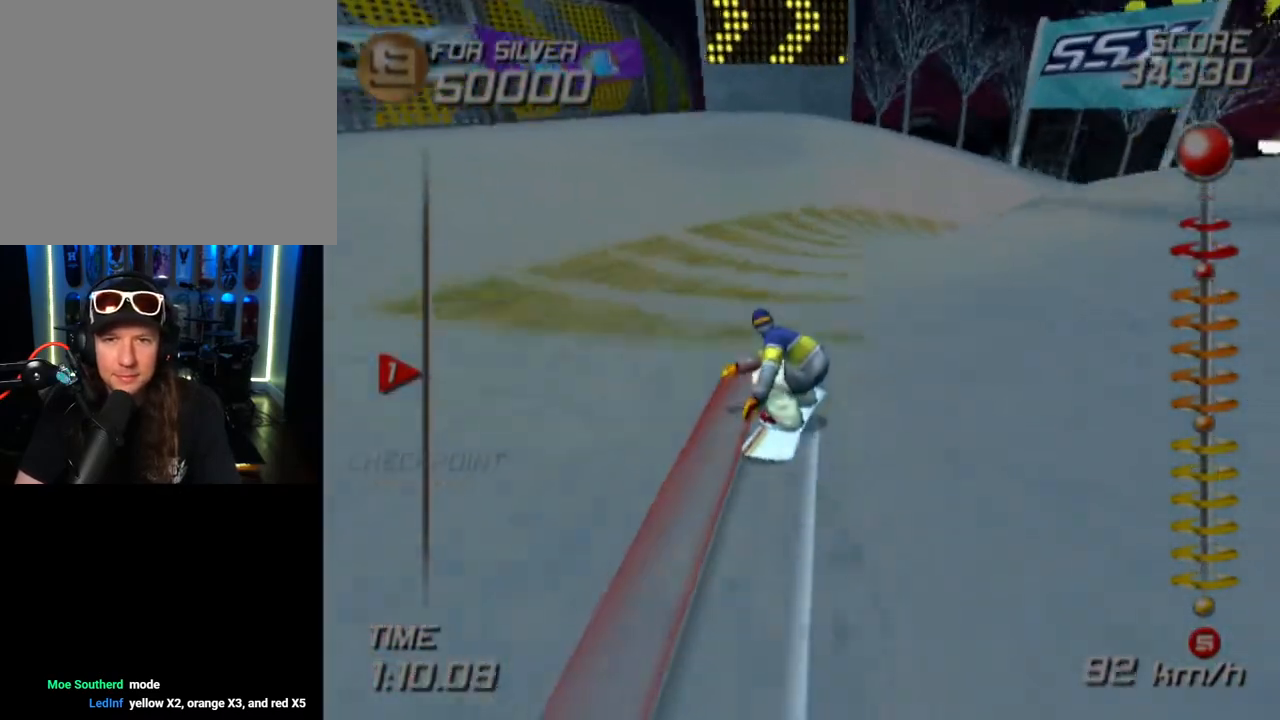
{"buttons": ["CROSS", "SQUARE", "DPAD_UP", "DPAD_RIGHT"], "left_stick": "center", "right_stick": "center", "events": []}
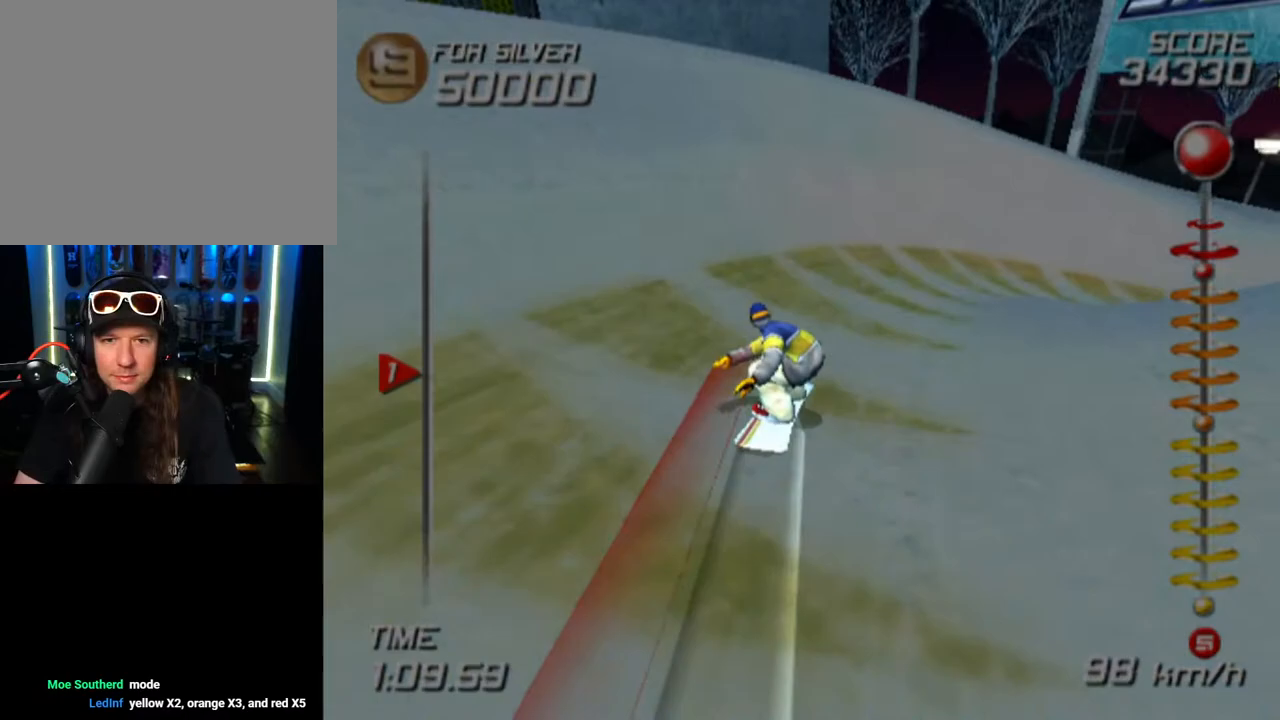
{"buttons": ["DPAD_UP", "DPAD_RIGHT"], "left_stick": "center", "right_stick": "center", "events": [[400, "CROSS", "up"], [400, "SQUARE", "up"]]}